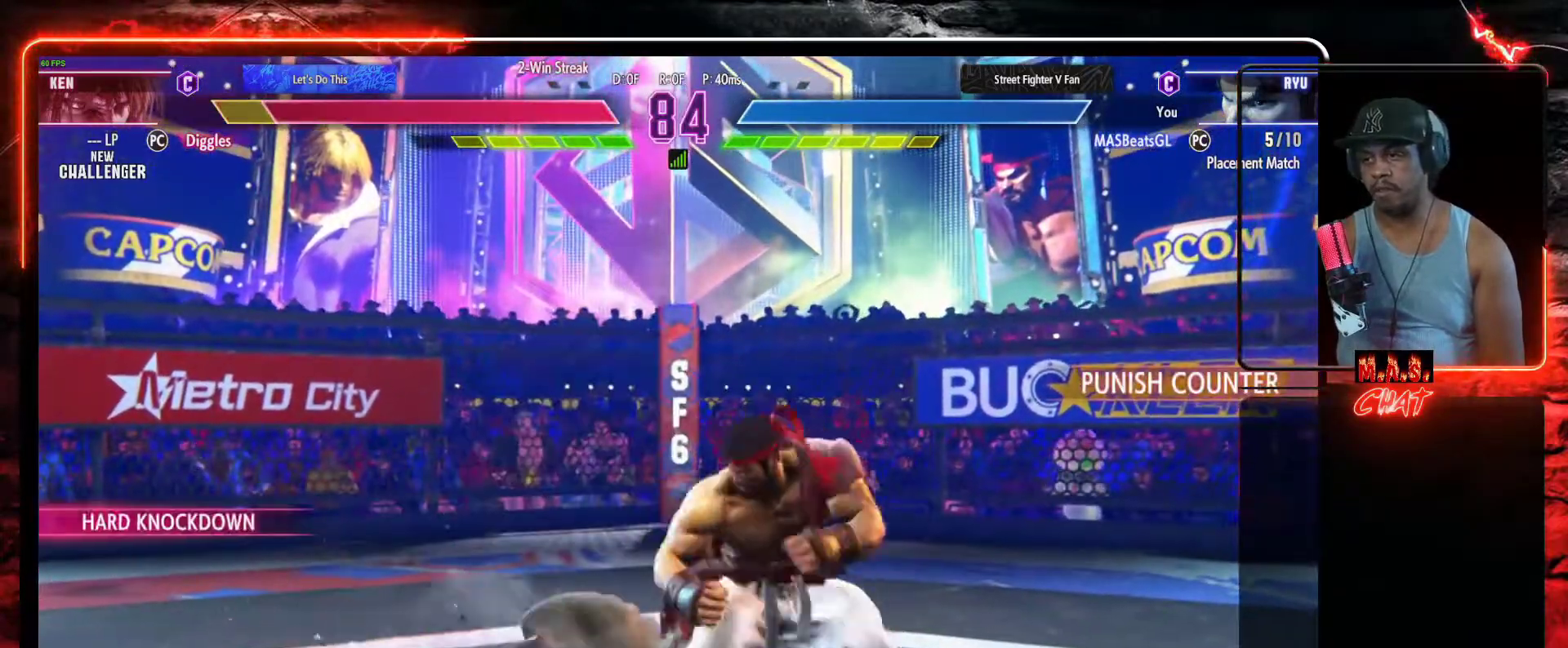
Gameplay with a controller (Xbox layout); each line is a JSON object with the inputs held at the frame after it (dt_ms = milliseconds from this image to that frame). "events" lists button and stick changes between this image and that frame as [ms after this image, input, new state], when the widget could be followed in between. Not read: right_stick.
{"dt_ms": 500, "buttons": [], "left_stick": "center", "events": [[33, "DPAD_LEFT", "down"], [200, "DPAD_LEFT", "up"], [300, "DPAD_UP", "down"], [433, "DPAD_UP", "up"]]}
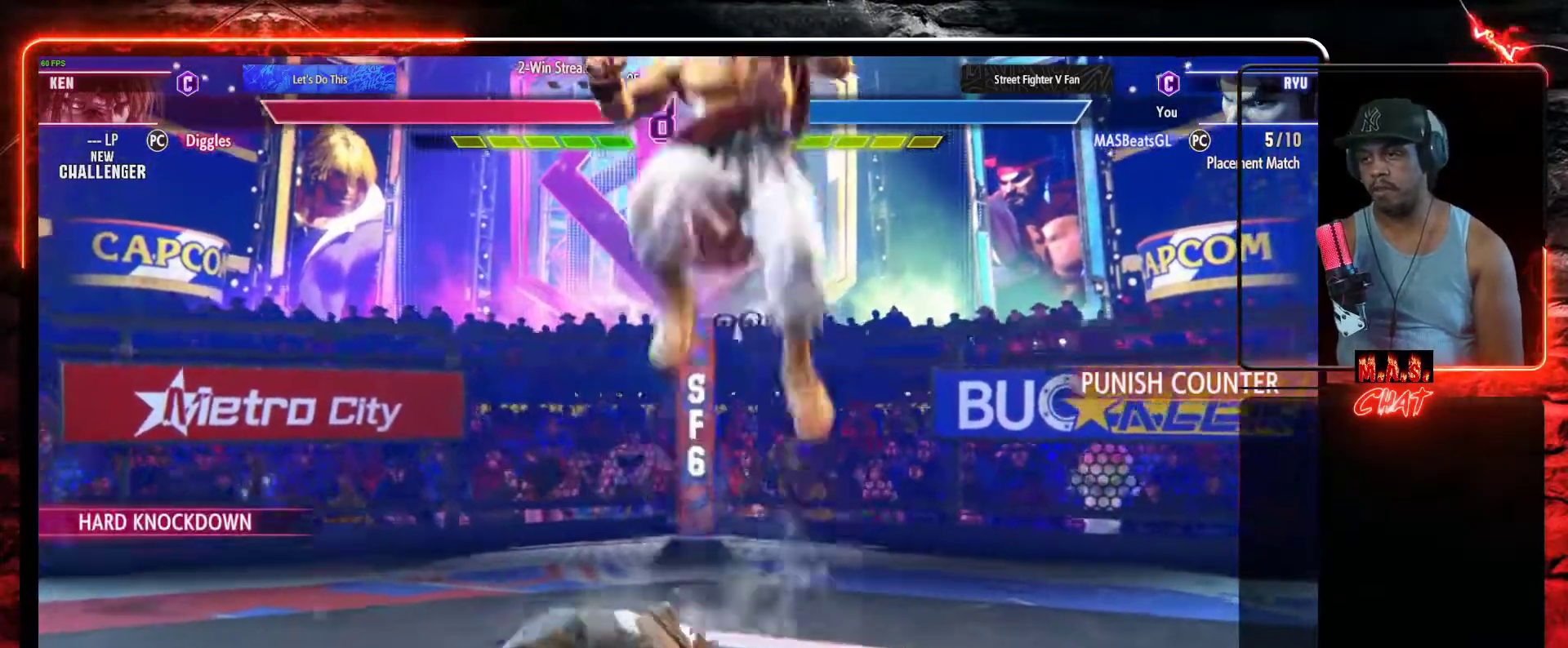
{"dt_ms": 500, "buttons": [], "left_stick": "center", "events": [[267, "R1", "down"], [367, "R1", "up"]]}
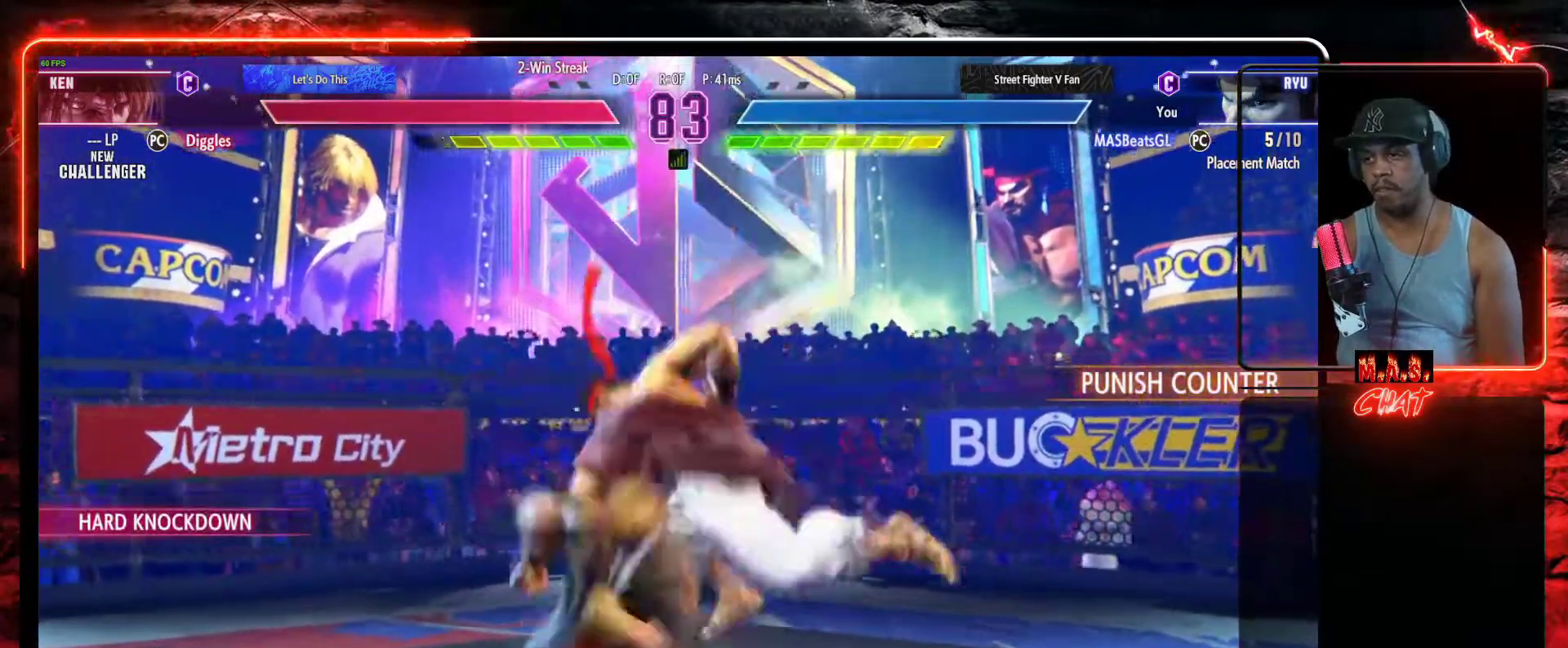
{"dt_ms": 500, "buttons": [], "left_stick": "center", "events": []}
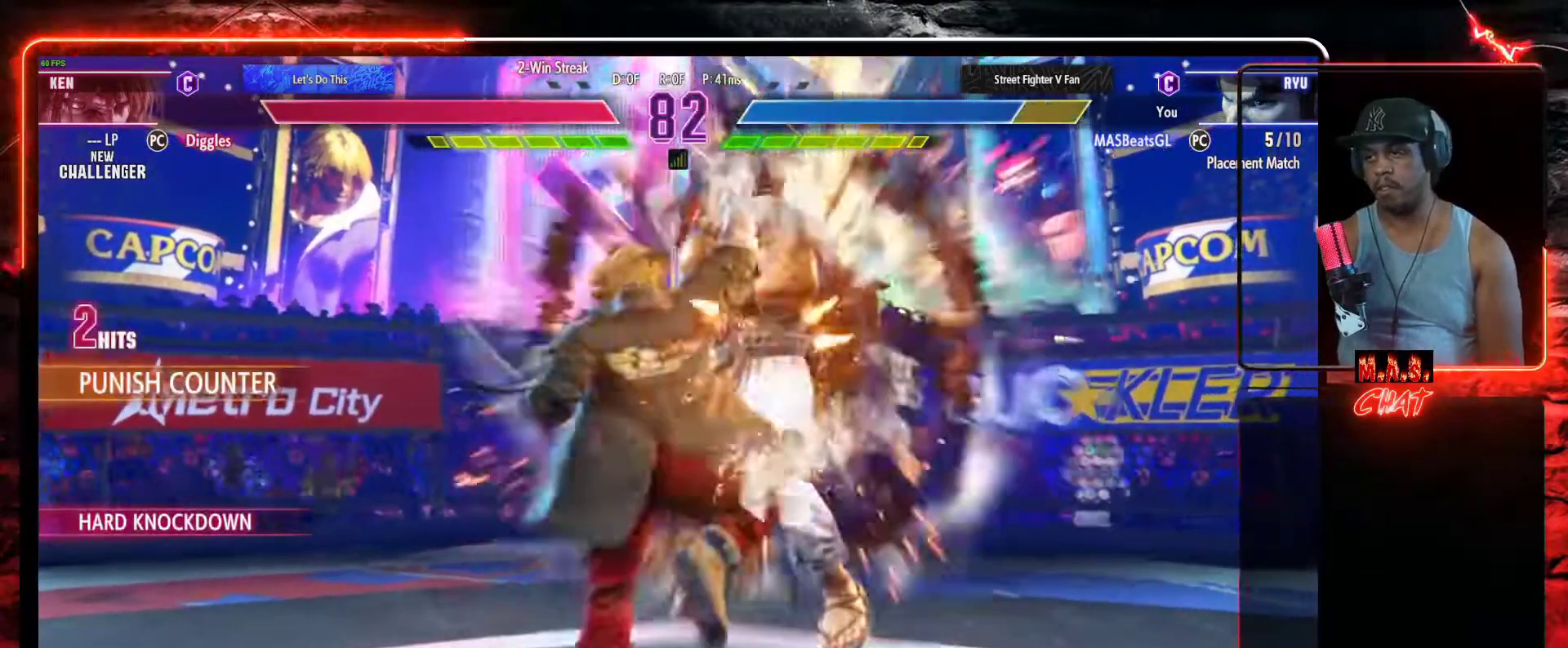
{"dt_ms": 500, "buttons": [], "left_stick": "center", "events": []}
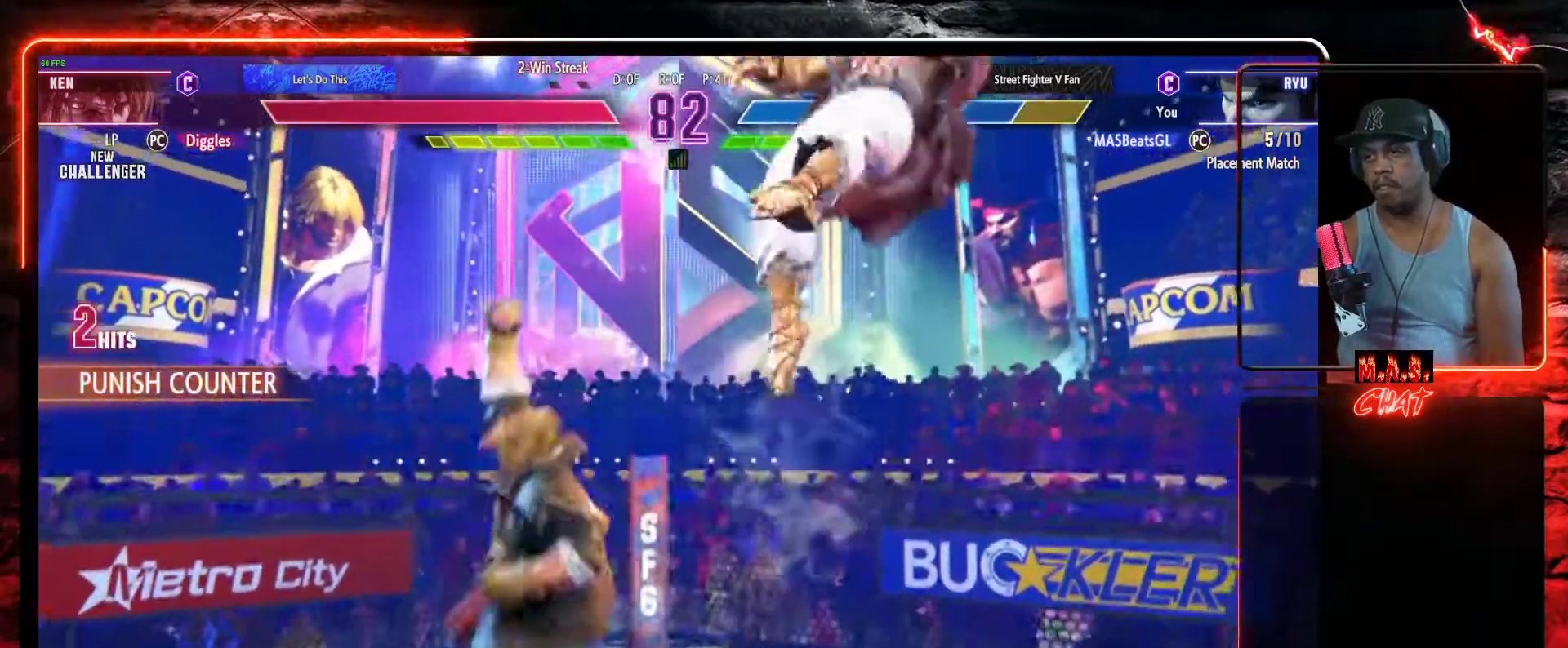
{"dt_ms": 500, "buttons": ["DPAD_RIGHT"], "left_stick": "center", "events": [[100, "DPAD_RIGHT", "down"], [200, "DPAD_RIGHT", "up"], [300, "DPAD_RIGHT", "down"]]}
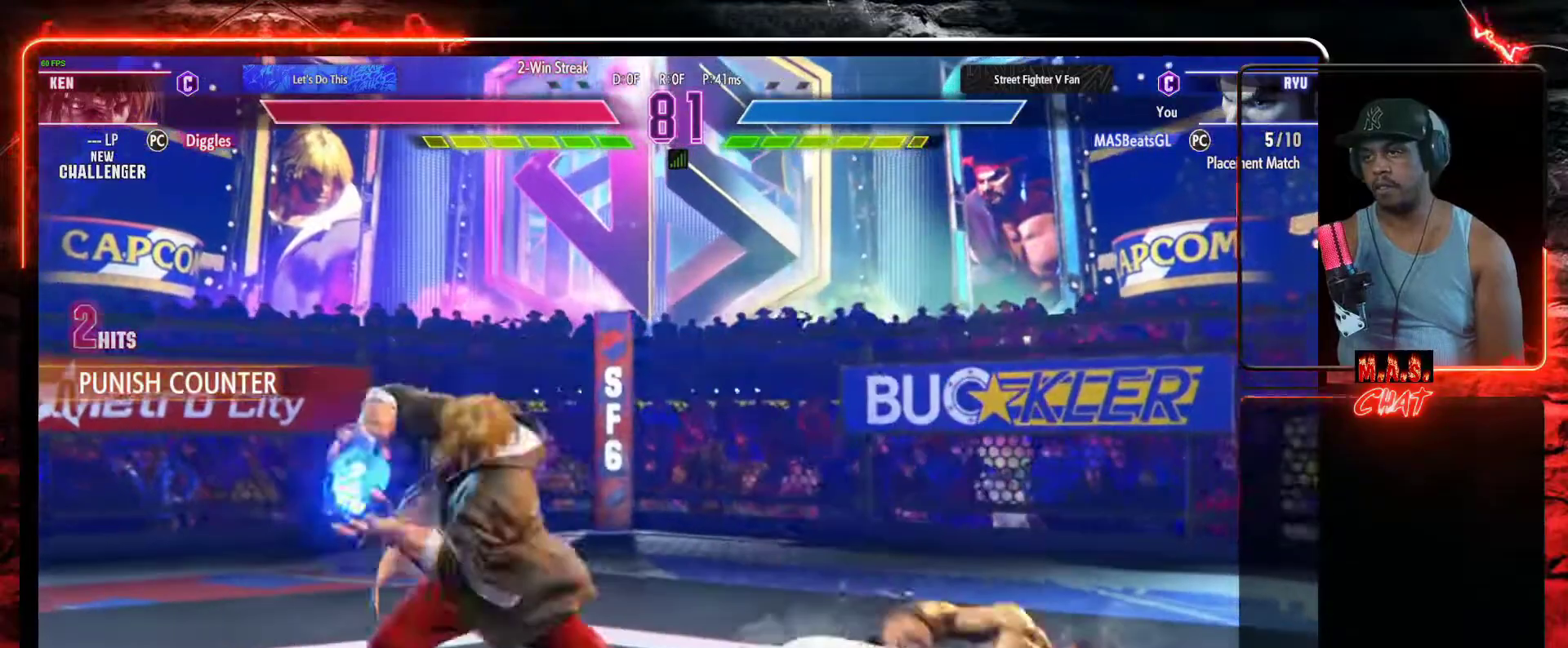
{"dt_ms": 500, "buttons": ["DPAD_RIGHT"], "left_stick": "center", "events": [[300, "DPAD_DOWN", "down"], [467, "DPAD_DOWN", "up"]]}
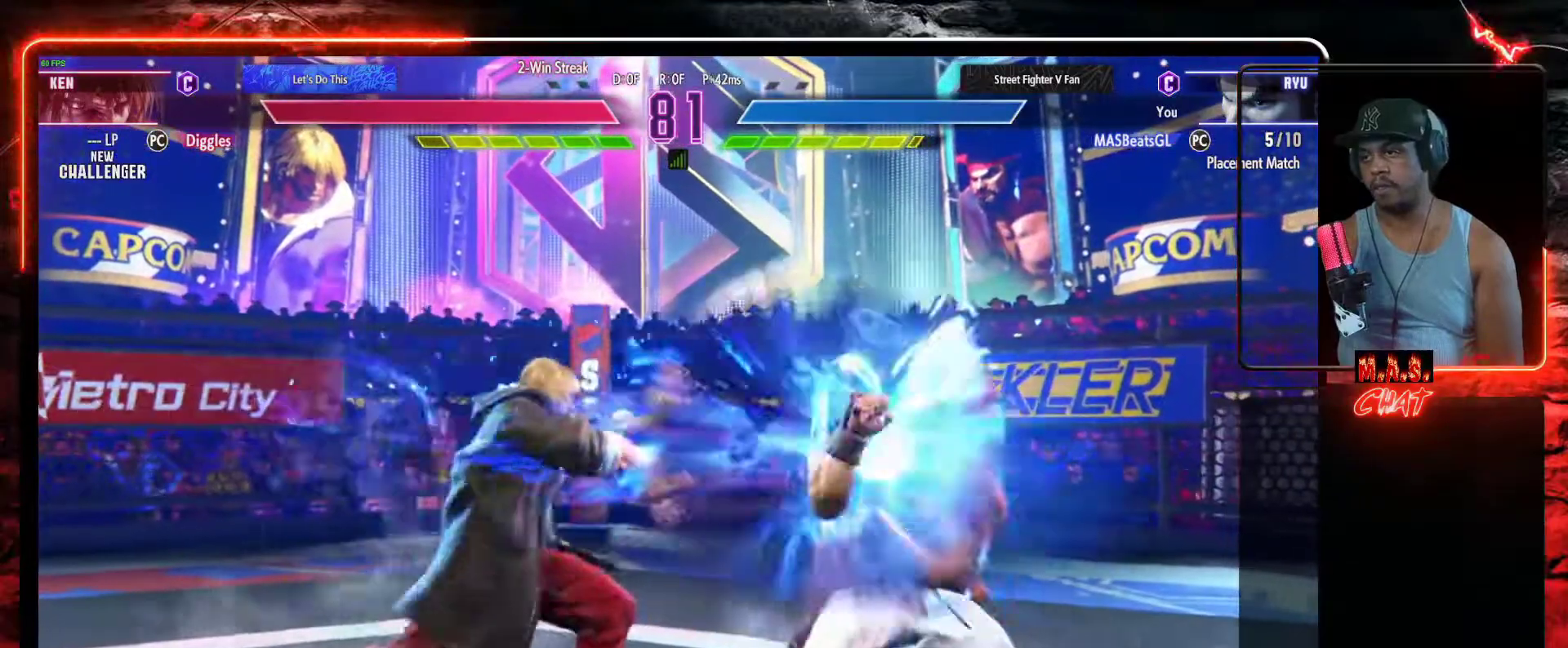
{"dt_ms": 500, "buttons": [], "left_stick": "center", "events": [[200, "DPAD_RIGHT", "up"], [300, "DPAD_LEFT", "down"], [300, "DPAD_UP", "down"], [467, "DPAD_LEFT", "up"], [467, "DPAD_UP", "up"]]}
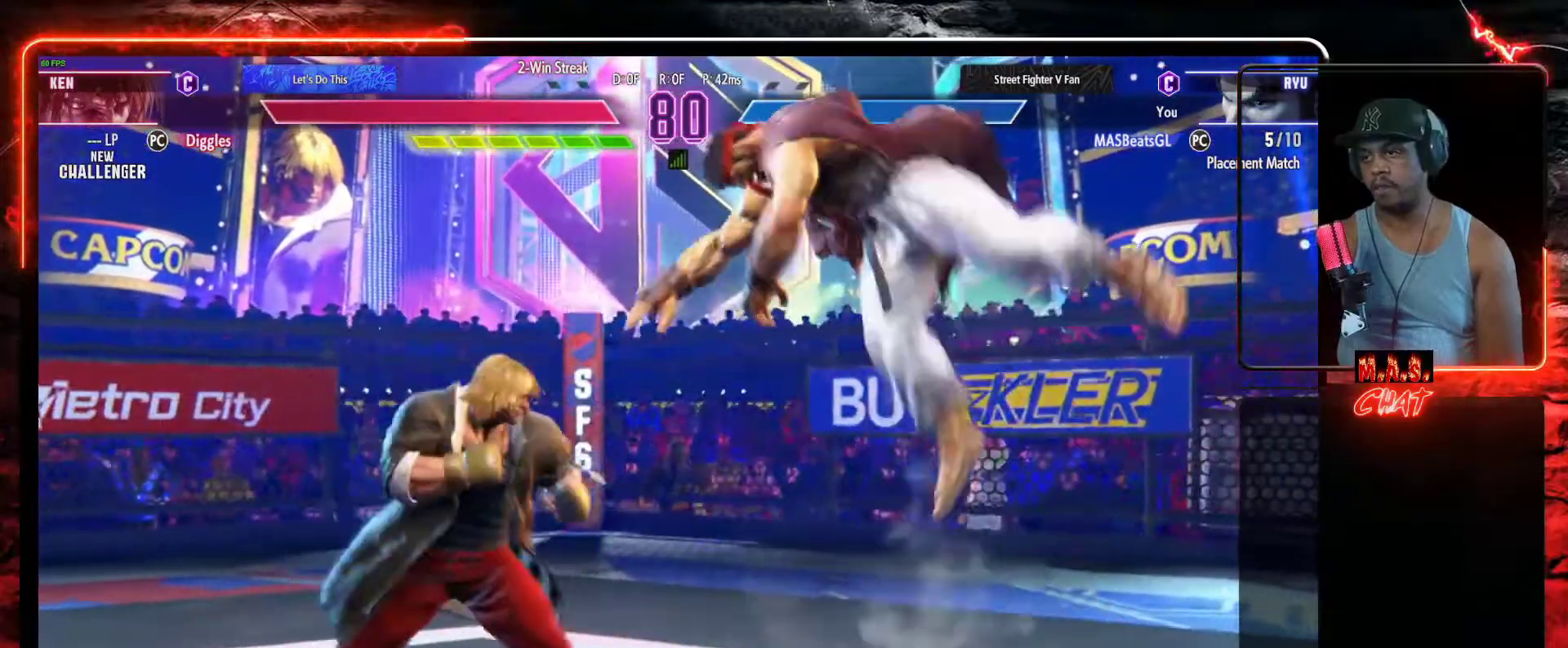
{"dt_ms": 500, "buttons": [], "left_stick": "center", "events": [[333, "A", "down"], [467, "A", "up"]]}
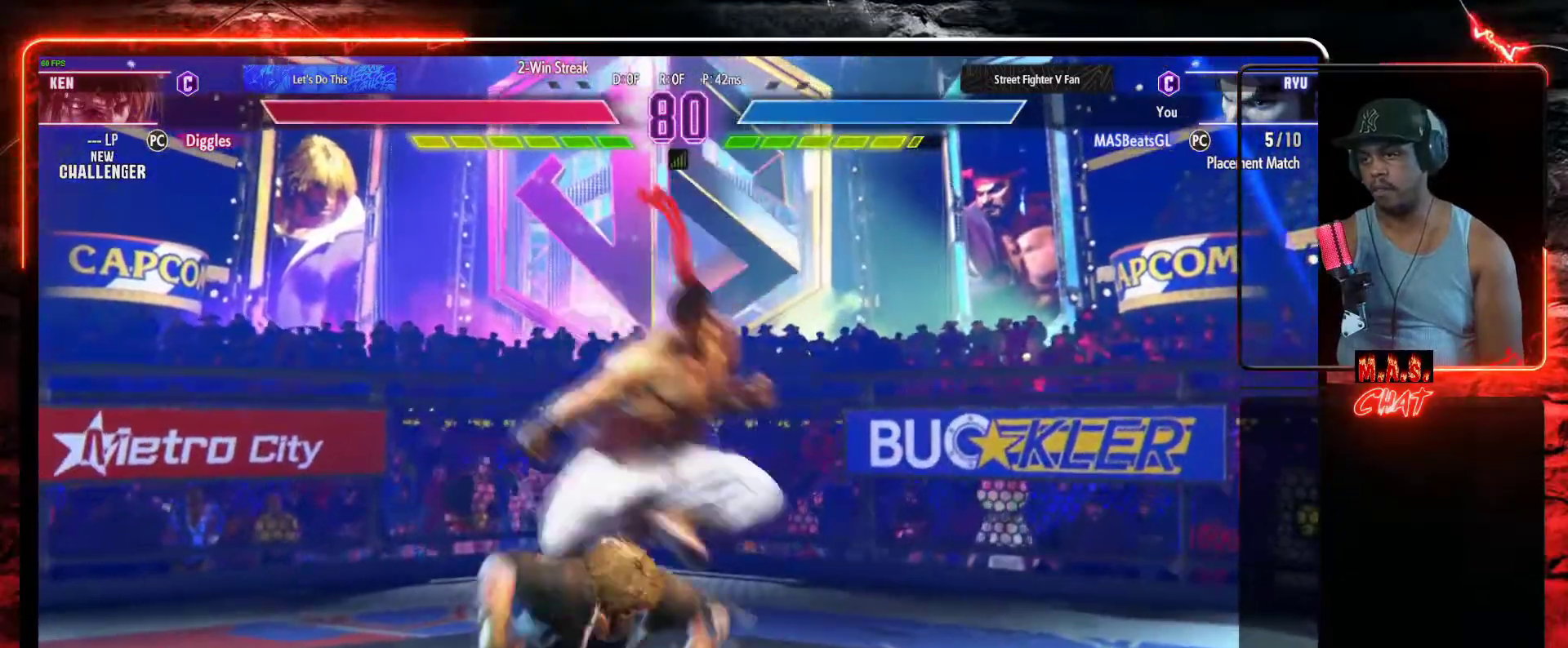
{"dt_ms": 500, "buttons": ["DPAD_RIGHT"], "left_stick": "center", "events": [[233, "X", "down"], [267, "X", "up"], [367, "DPAD_RIGHT", "down"]]}
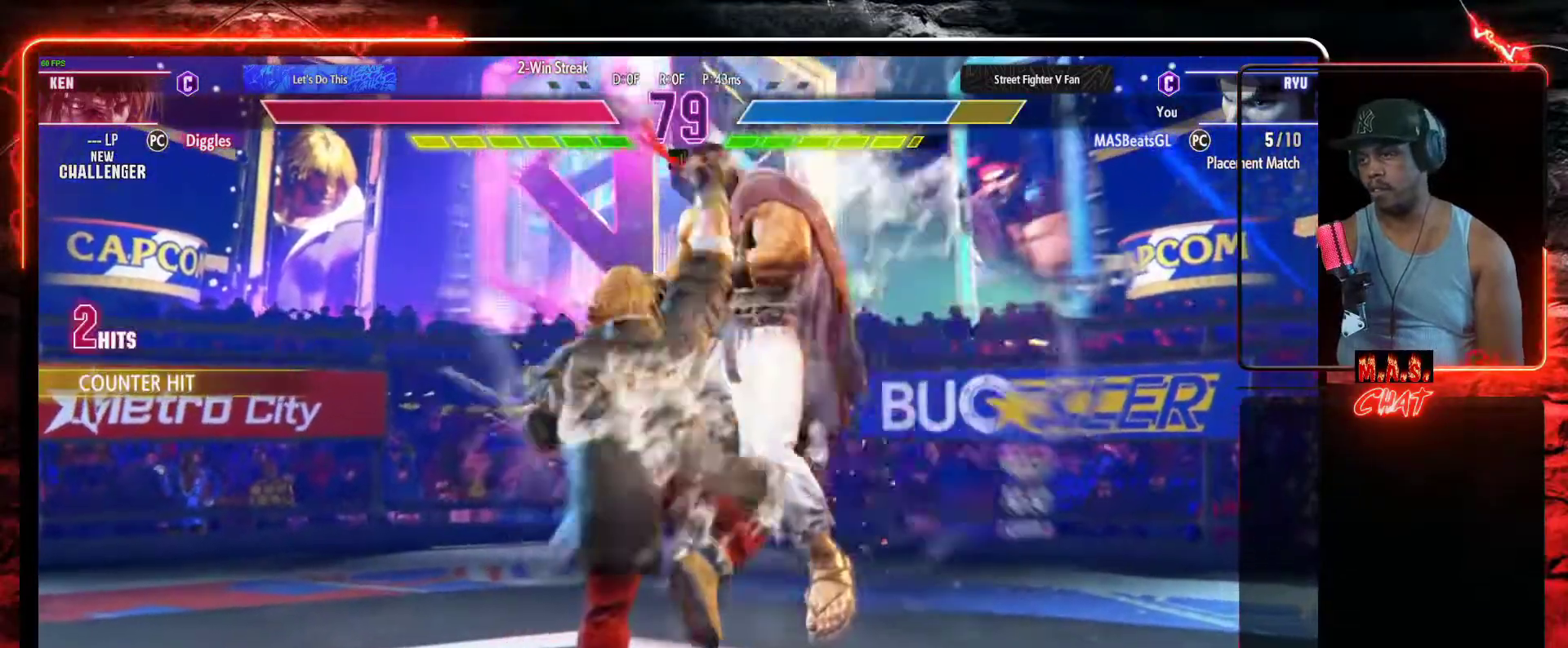
{"dt_ms": 500, "buttons": ["DPAD_RIGHT"], "left_stick": "center", "events": [[67, "DPAD_RIGHT", "up"], [467, "DPAD_RIGHT", "down"]]}
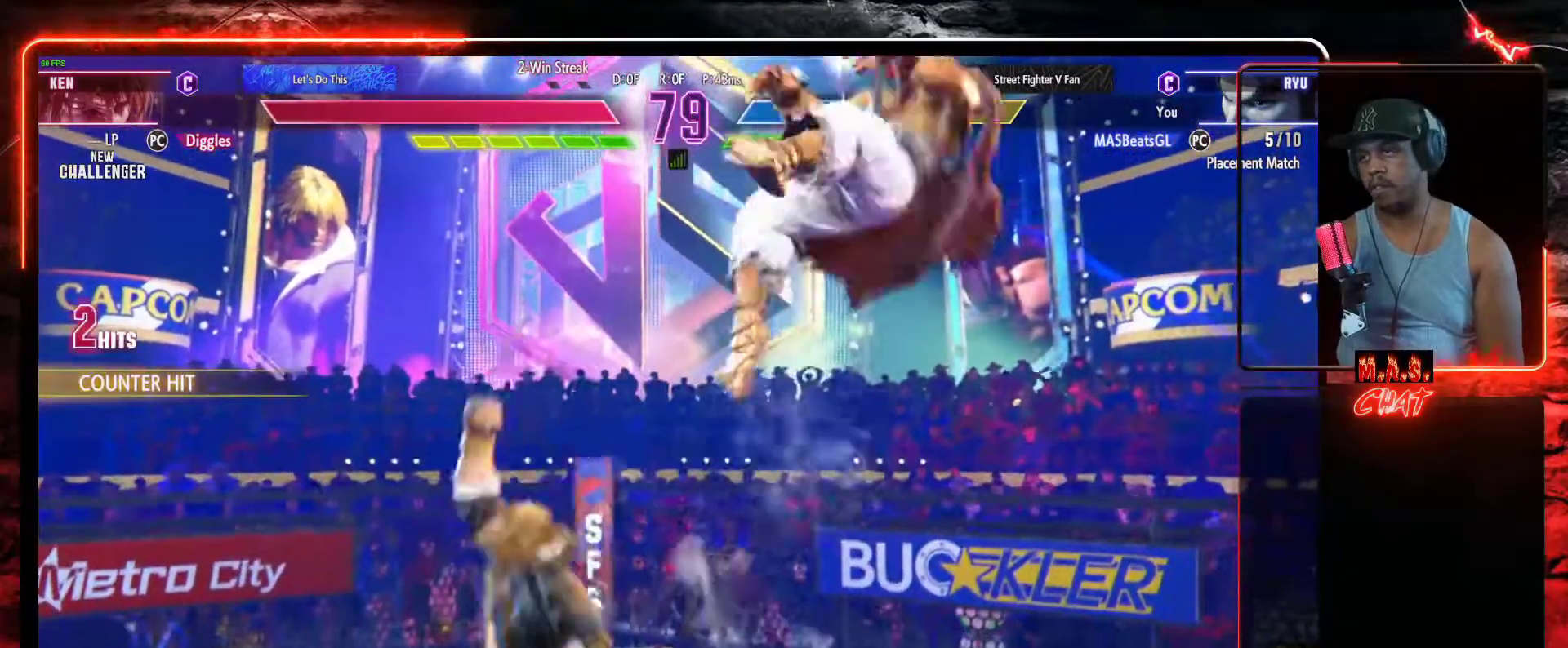
{"dt_ms": 500, "buttons": ["DPAD_RIGHT"], "left_stick": "center", "events": [[67, "DPAD_RIGHT", "up"], [167, "DPAD_RIGHT", "down"], [233, "DPAD_RIGHT", "up"], [300, "DPAD_RIGHT", "down"]]}
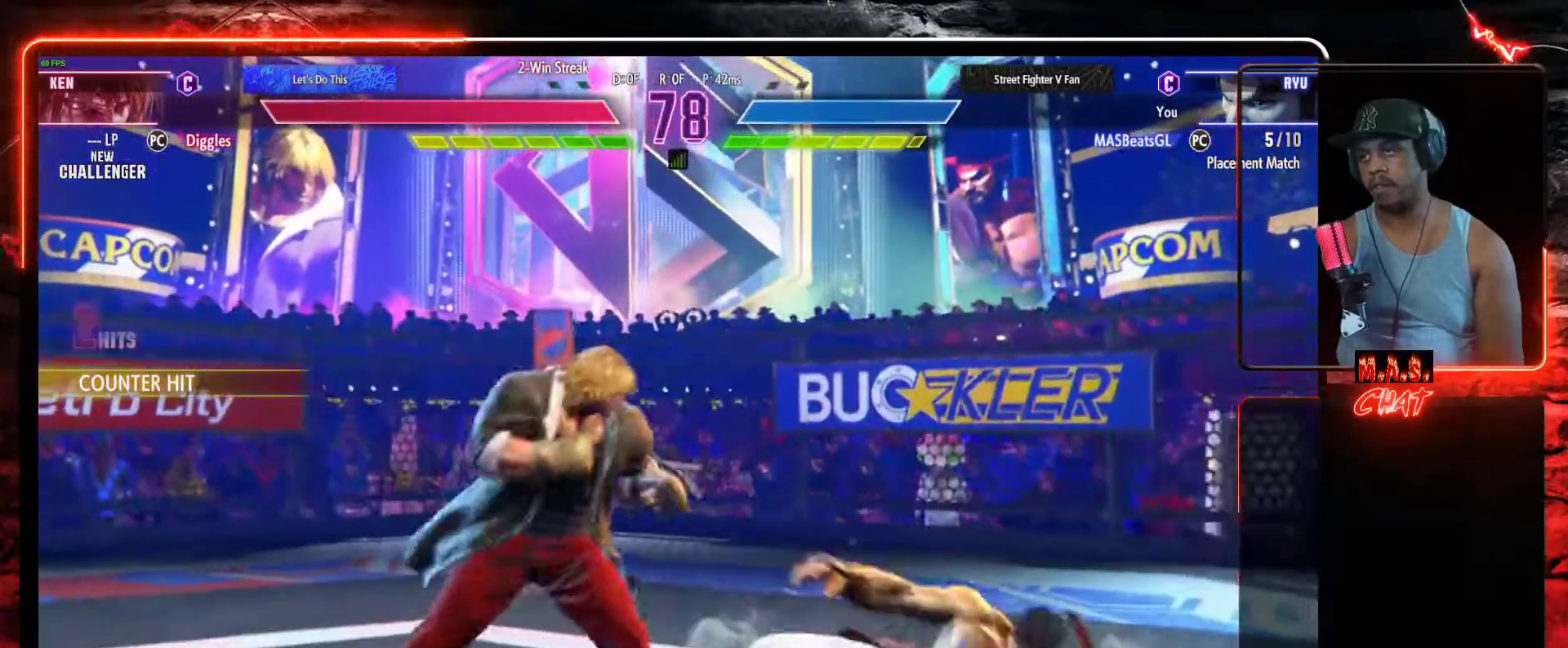
{"dt_ms": 1000, "buttons": [], "left_stick": "center"}
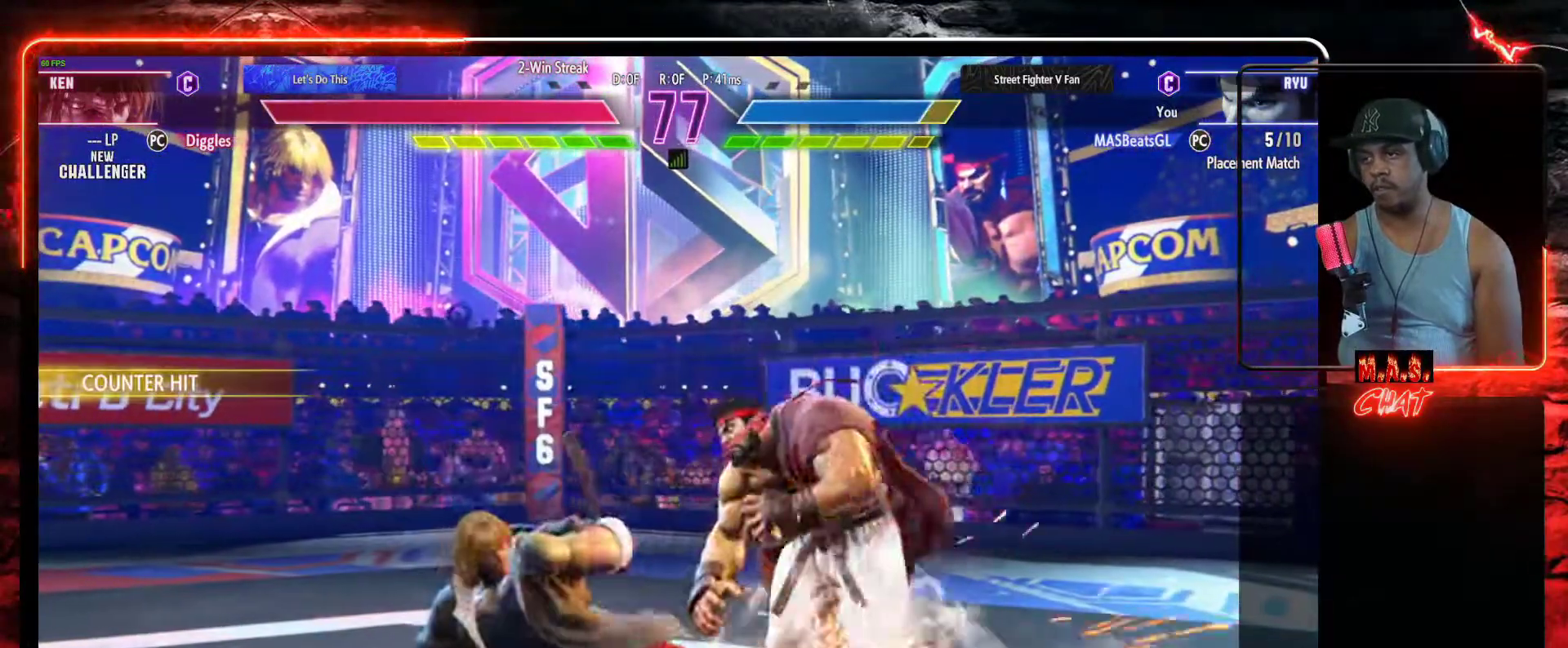
{"dt_ms": 500, "buttons": ["DPAD_RIGHT"], "left_stick": "center", "events": [[167, "DPAD_RIGHT", "down"]]}
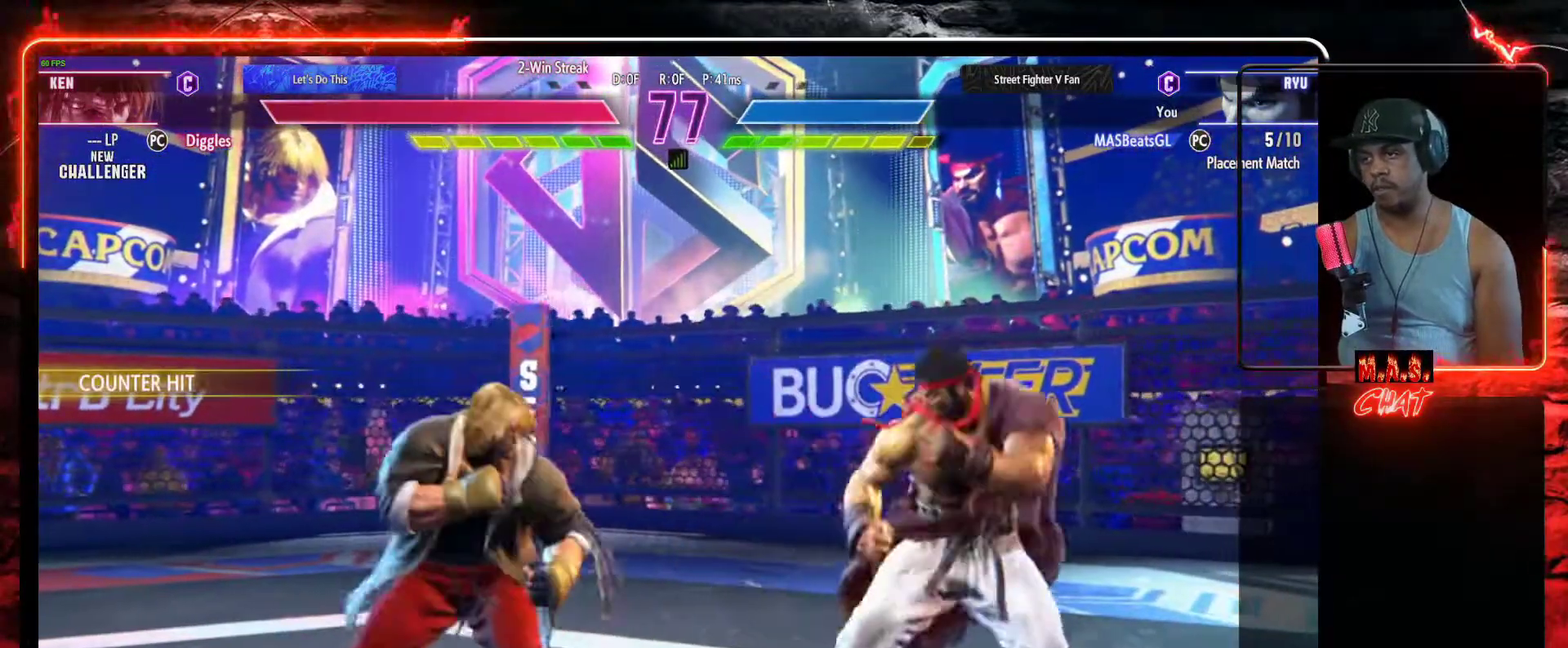
{"dt_ms": 500, "buttons": [], "left_stick": "center", "events": [[100, "DPAD_DOWN", "down"], [133, "DPAD_LEFT", "down"], [133, "DPAD_RIGHT", "up"], [167, "DPAD_DOWN", "up"], [200, "L1", "down"], [233, "DPAD_LEFT", "up"], [267, "L1", "up"]]}
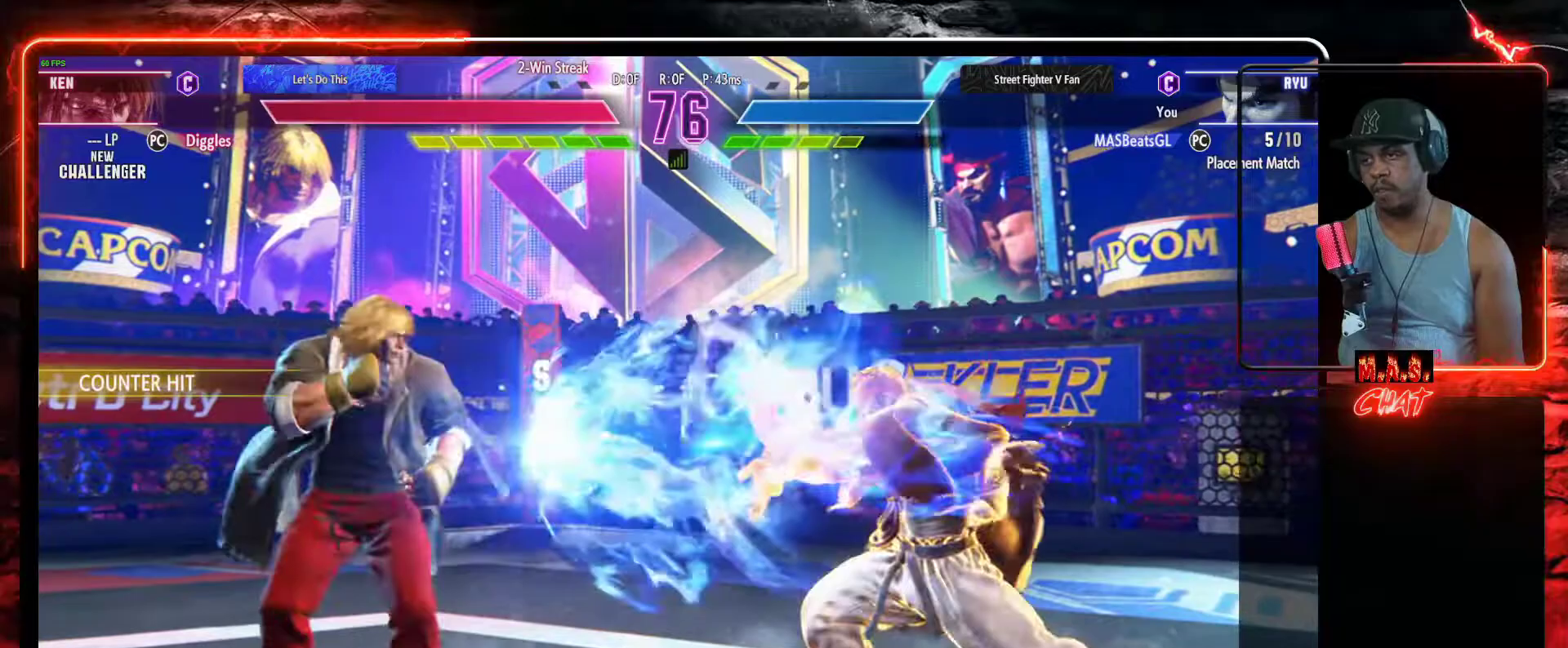
{"dt_ms": 500, "buttons": ["DPAD_LEFT"], "left_stick": "center", "events": [[233, "DPAD_LEFT", "down"], [333, "DPAD_LEFT", "up"], [400, "DPAD_LEFT", "down"]]}
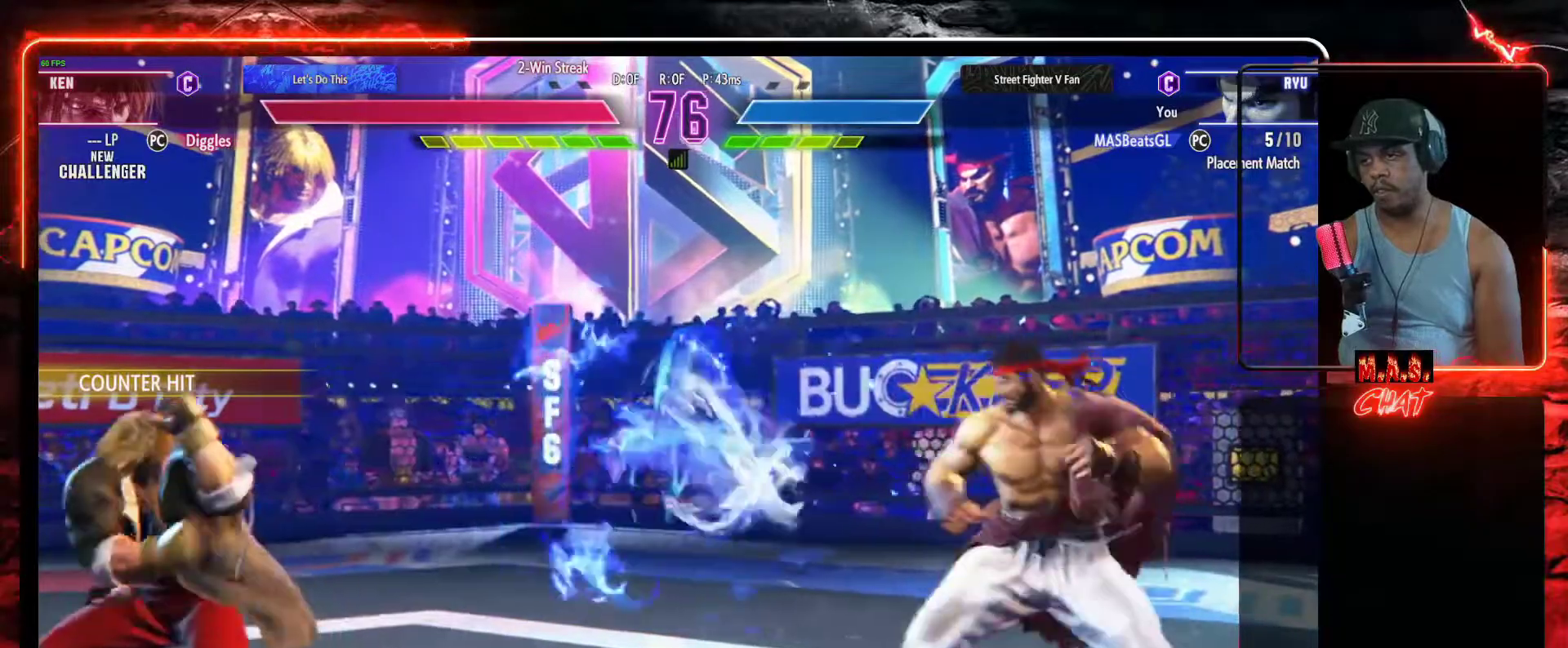
{"dt_ms": 500, "buttons": [], "left_stick": "center"}
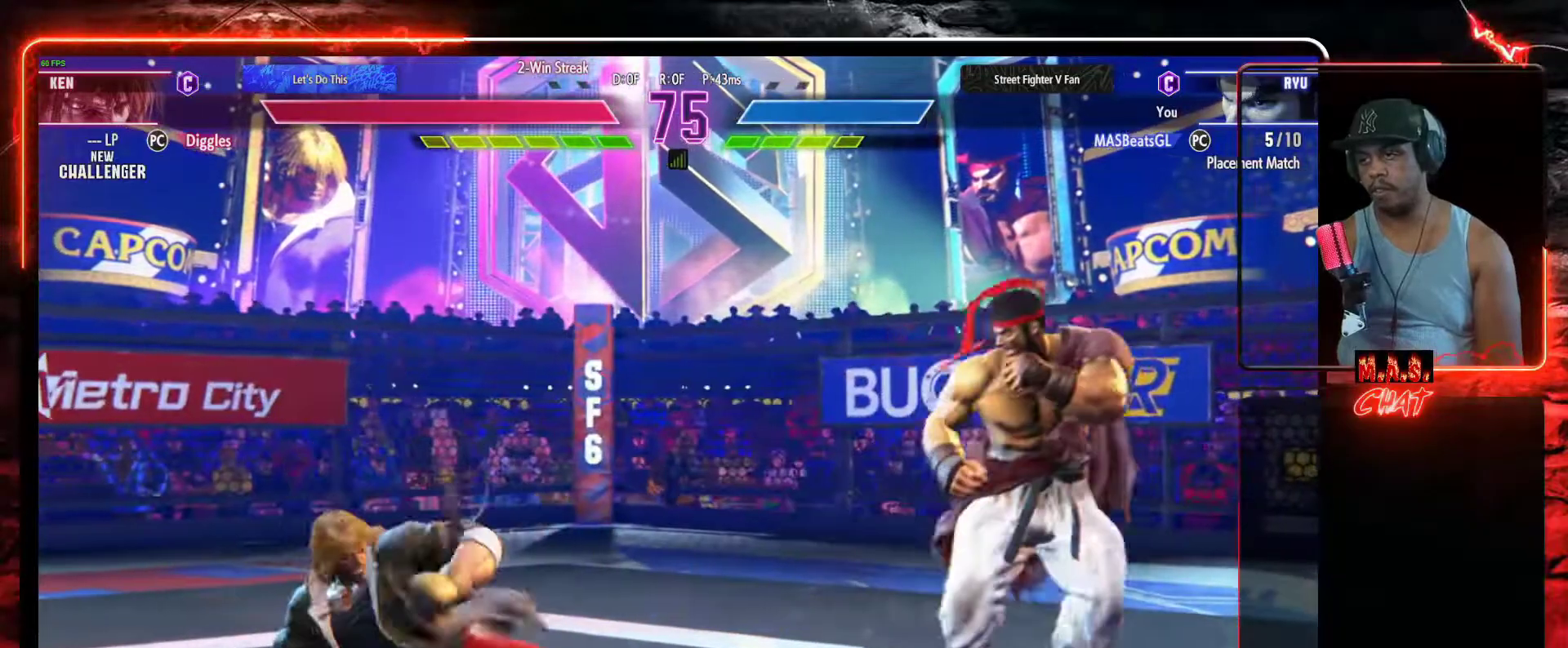
{"dt_ms": 500, "buttons": ["DPAD_DOWN"], "left_stick": "center"}
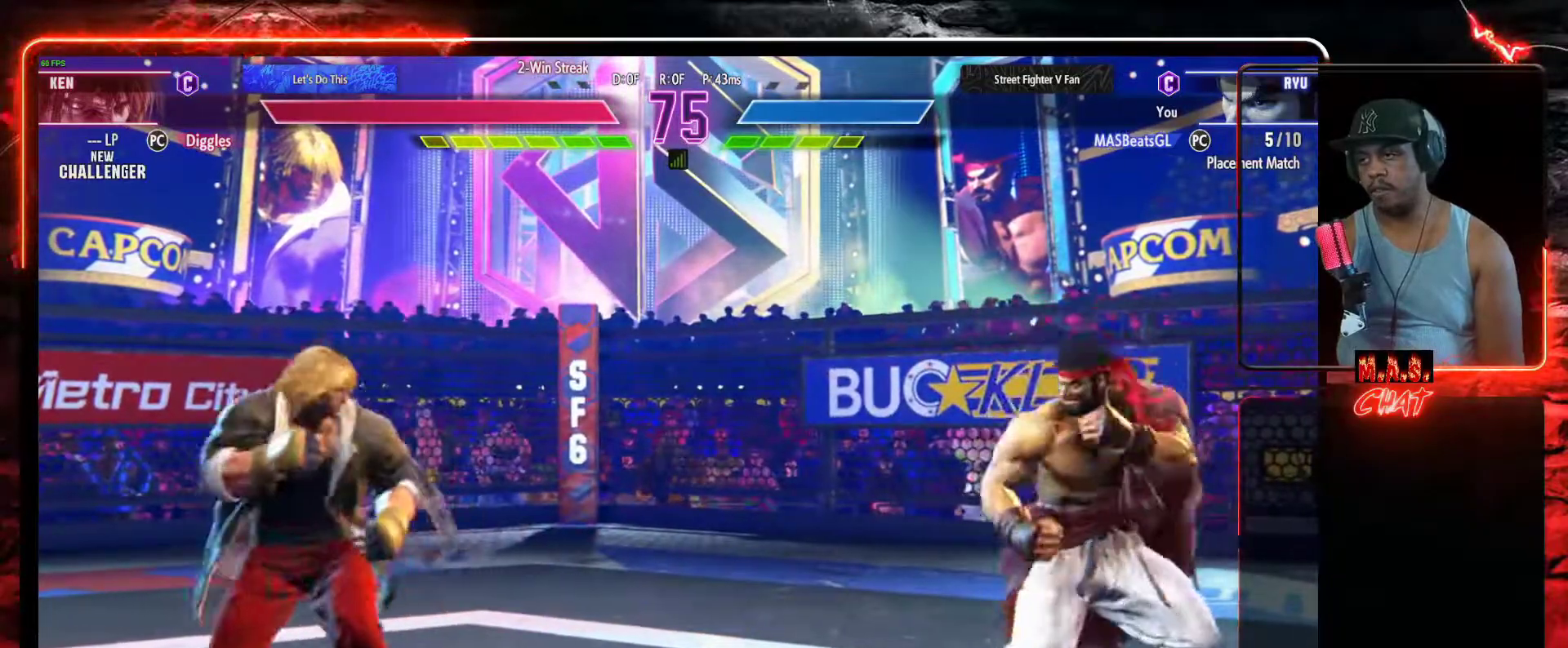
{"dt_ms": 500, "buttons": [], "left_stick": "center", "events": [[33, "DPAD_DOWN", "up"], [33, "X", "down"], [100, "X", "up"]]}
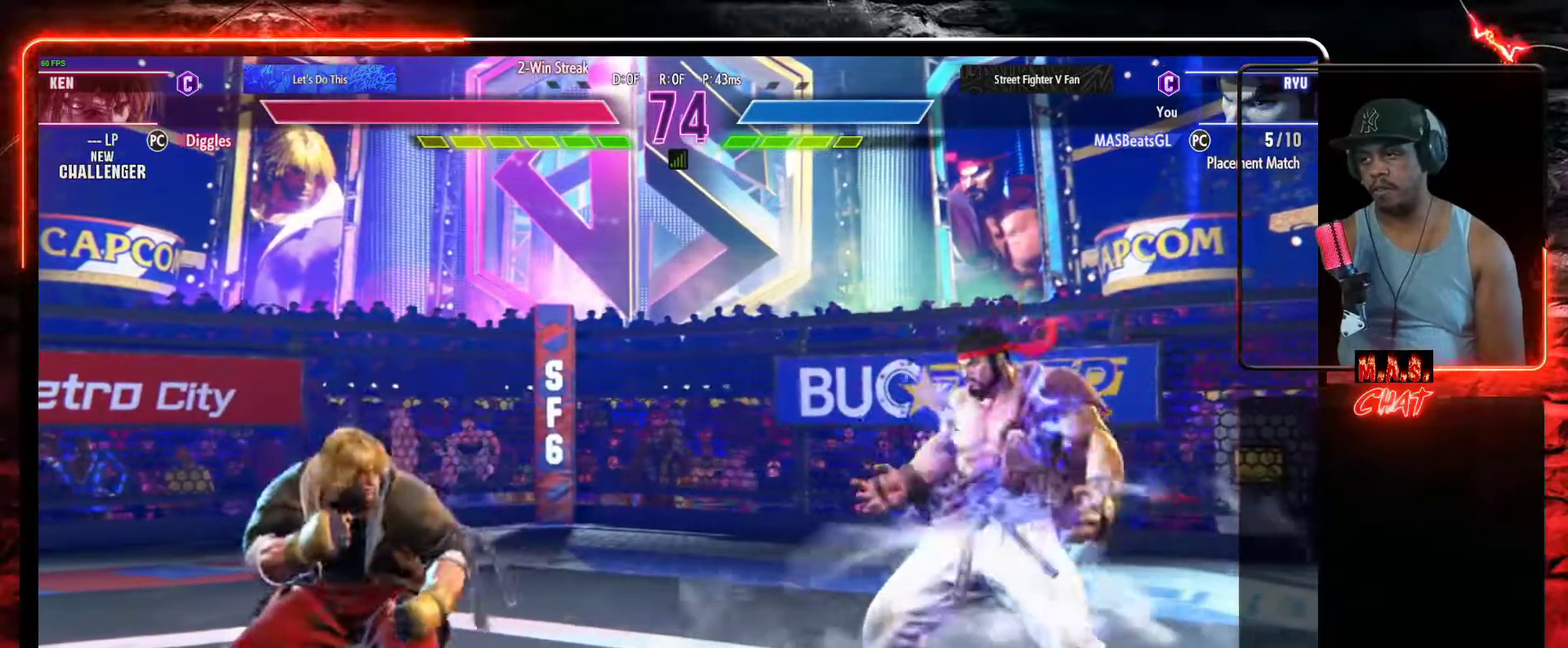
{"dt_ms": 500, "buttons": ["DPAD_RIGHT"], "left_stick": "center", "events": [[467, "DPAD_RIGHT", "down"]]}
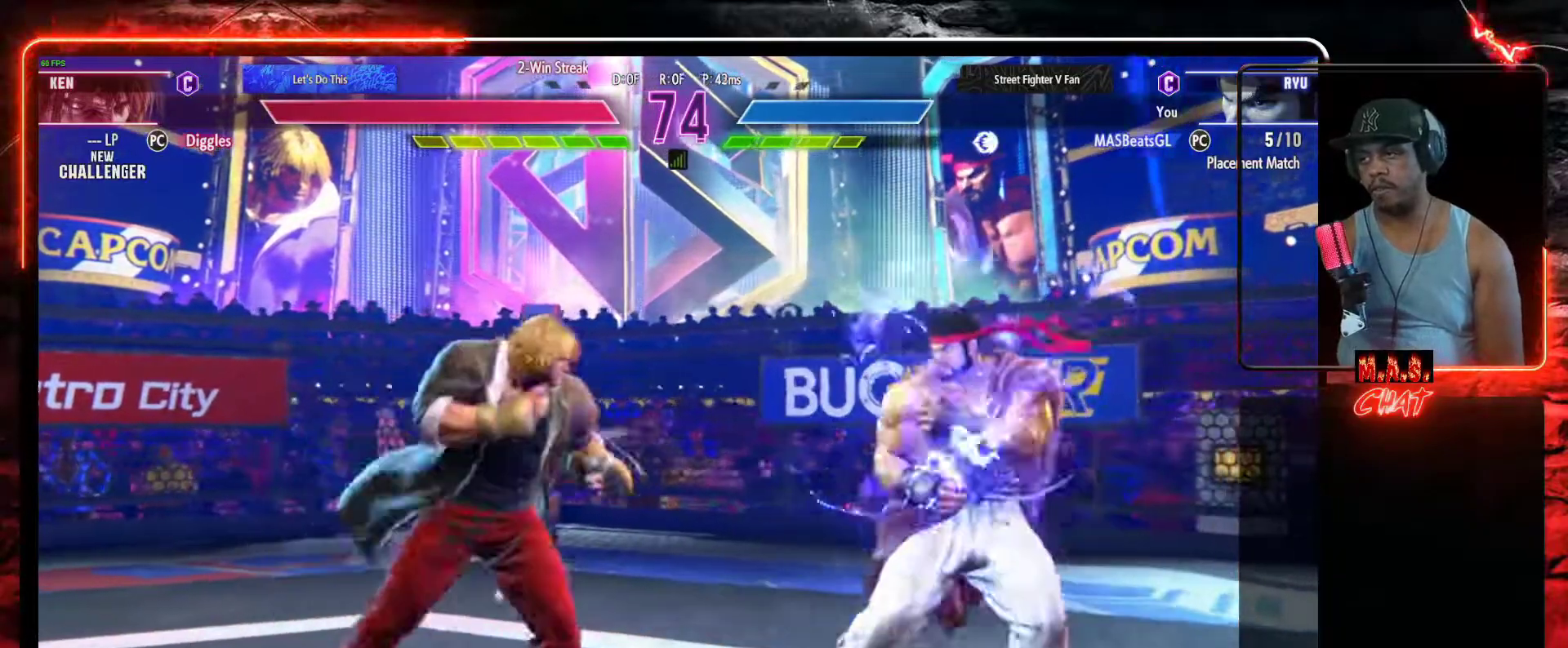
{"dt_ms": 500, "buttons": [], "left_stick": "center", "events": [[267, "DPAD_DOWN", "down"], [333, "B", "down"], [333, "DPAD_RIGHT", "up"], [400, "DPAD_RIGHT", "down"], [433, "B", "up"], [467, "DPAD_RIGHT", "up"], [500, "DPAD_DOWN", "up"]]}
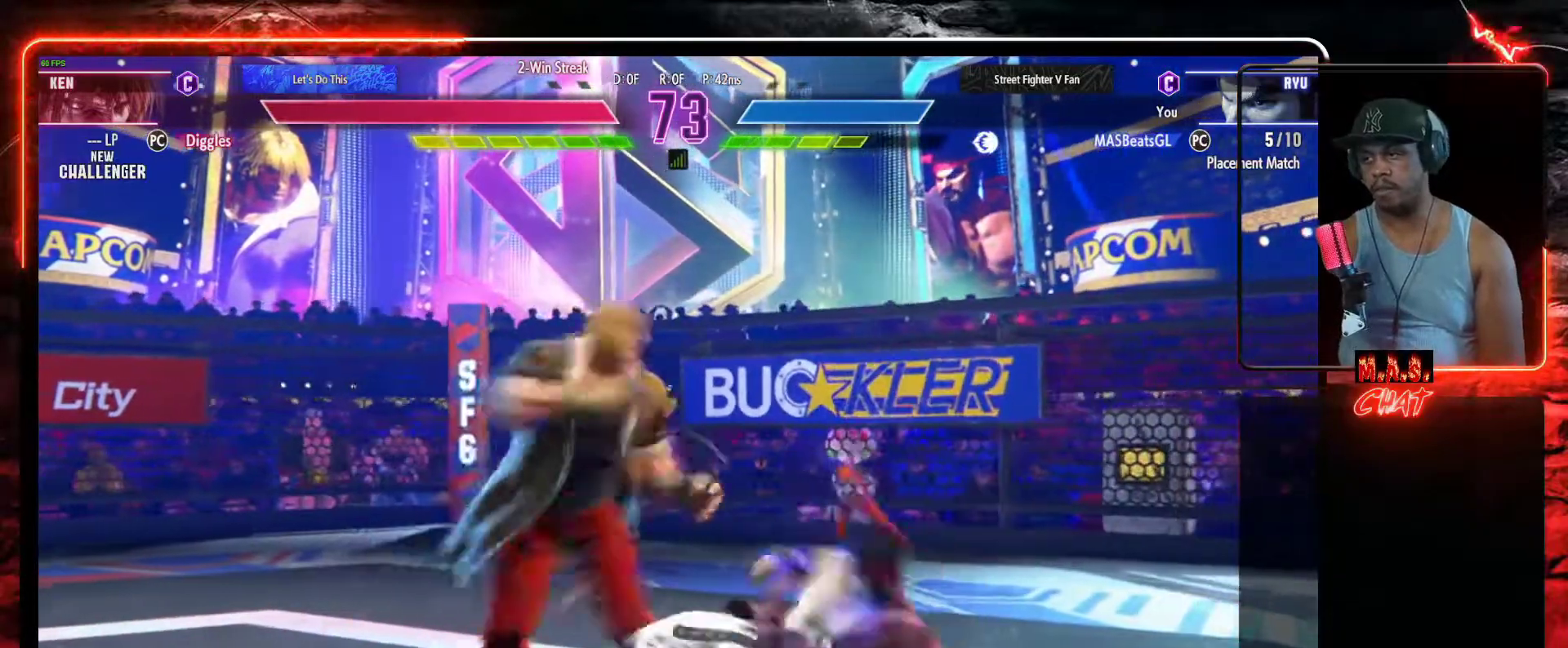
{"dt_ms": 500, "buttons": ["B", "DPAD_DOWN"], "left_stick": "center", "events": [[367, "DPAD_DOWN", "down"], [467, "B", "down"]]}
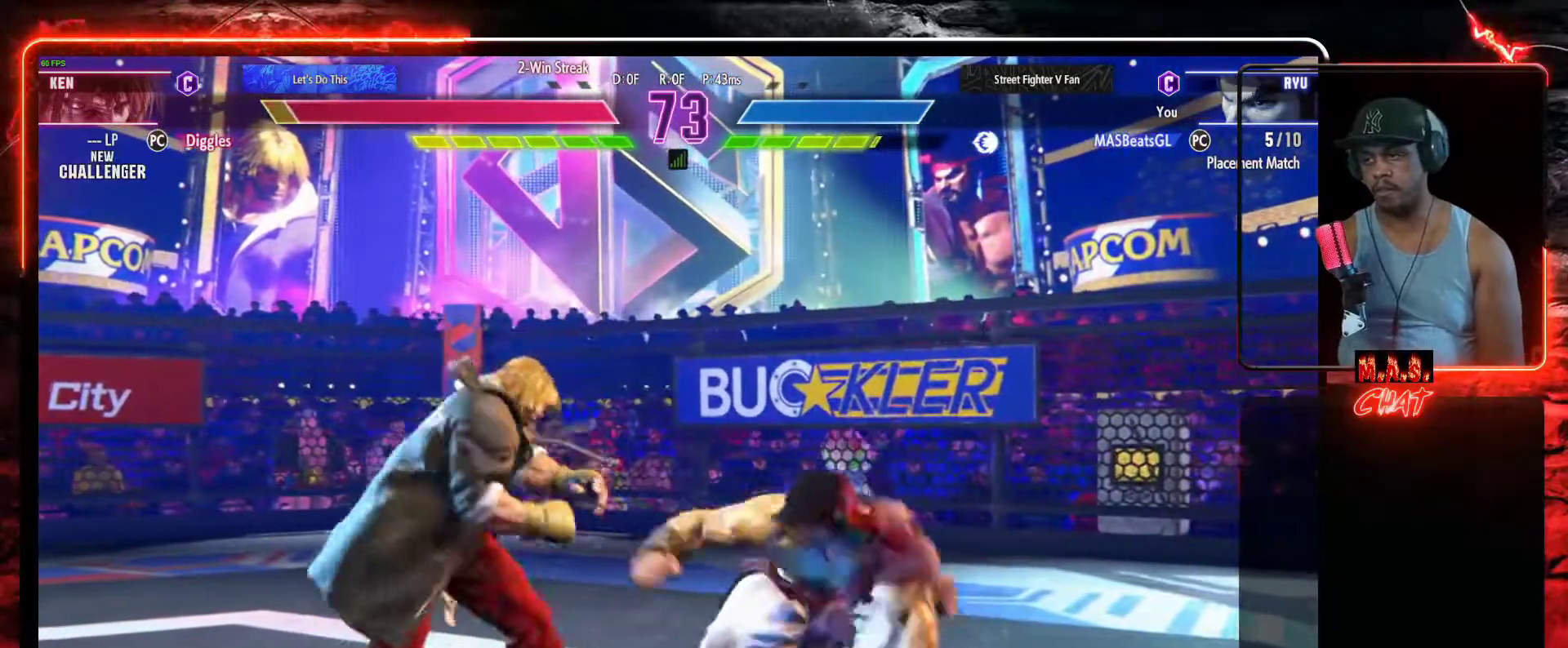
{"dt_ms": 500, "buttons": ["DPAD_RIGHT"], "left_stick": "center", "events": [[33, "B", "up"], [133, "DPAD_DOWN", "up"], [467, "DPAD_RIGHT", "down"]]}
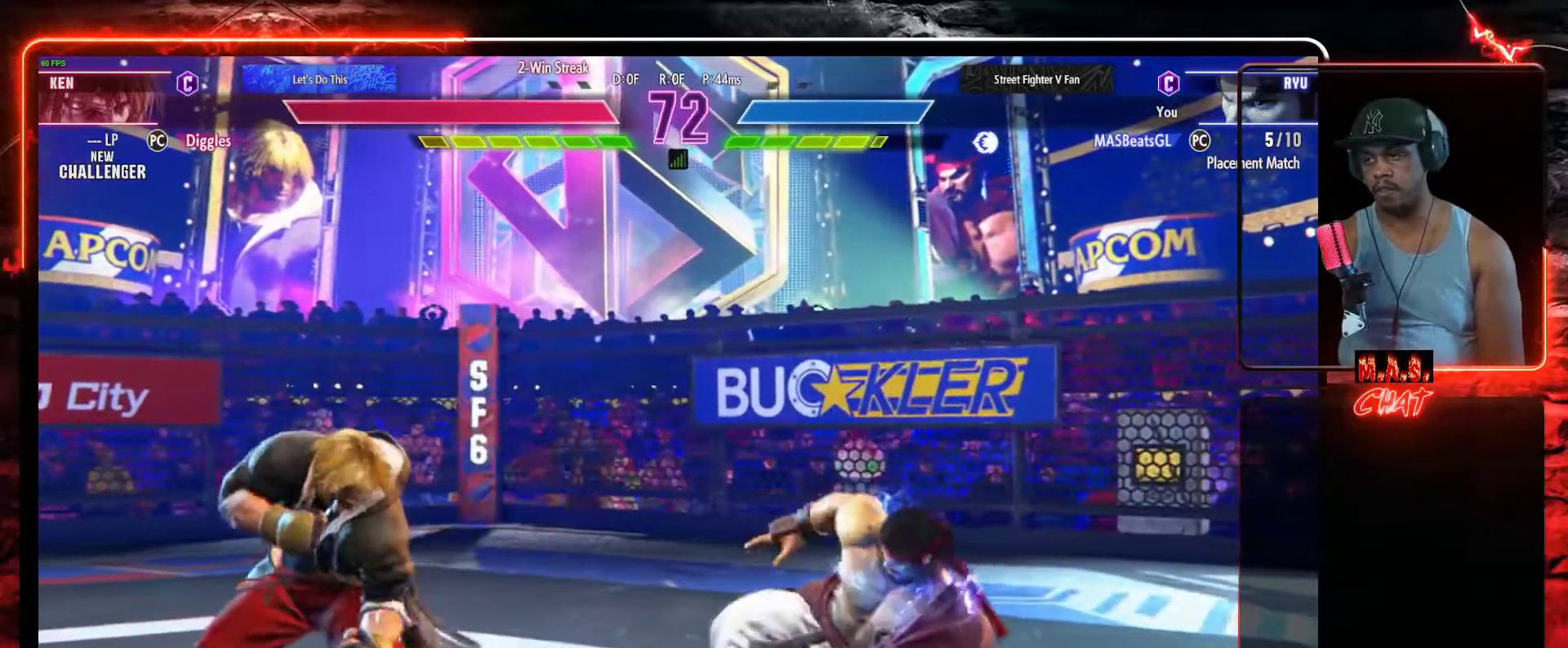
{"dt_ms": 500, "buttons": [], "left_stick": "center", "events": [[100, "DPAD_RIGHT", "up"], [133, "DPAD_LEFT", "down"], [167, "R1", "down"], [233, "DPAD_LEFT", "up"], [267, "R1", "up"]]}
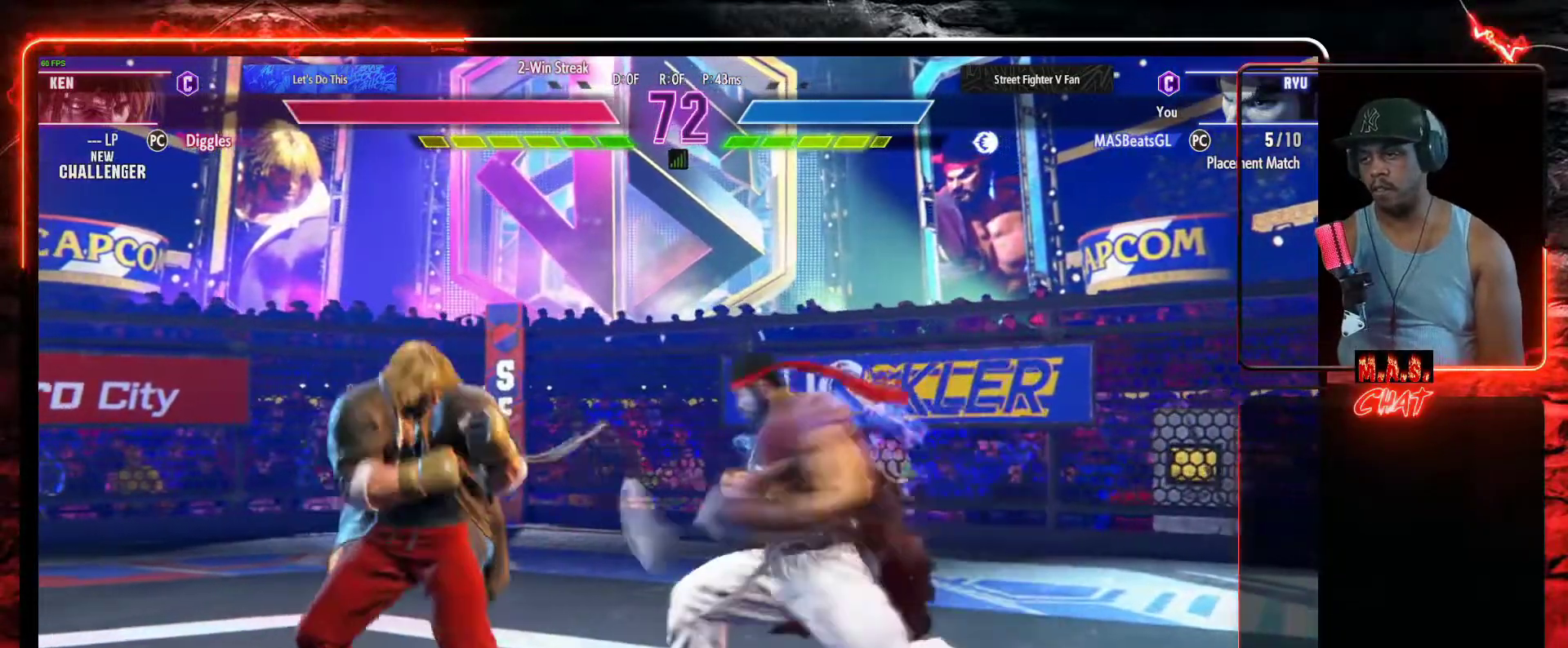
{"dt_ms": 500, "buttons": [], "left_stick": "center", "events": []}
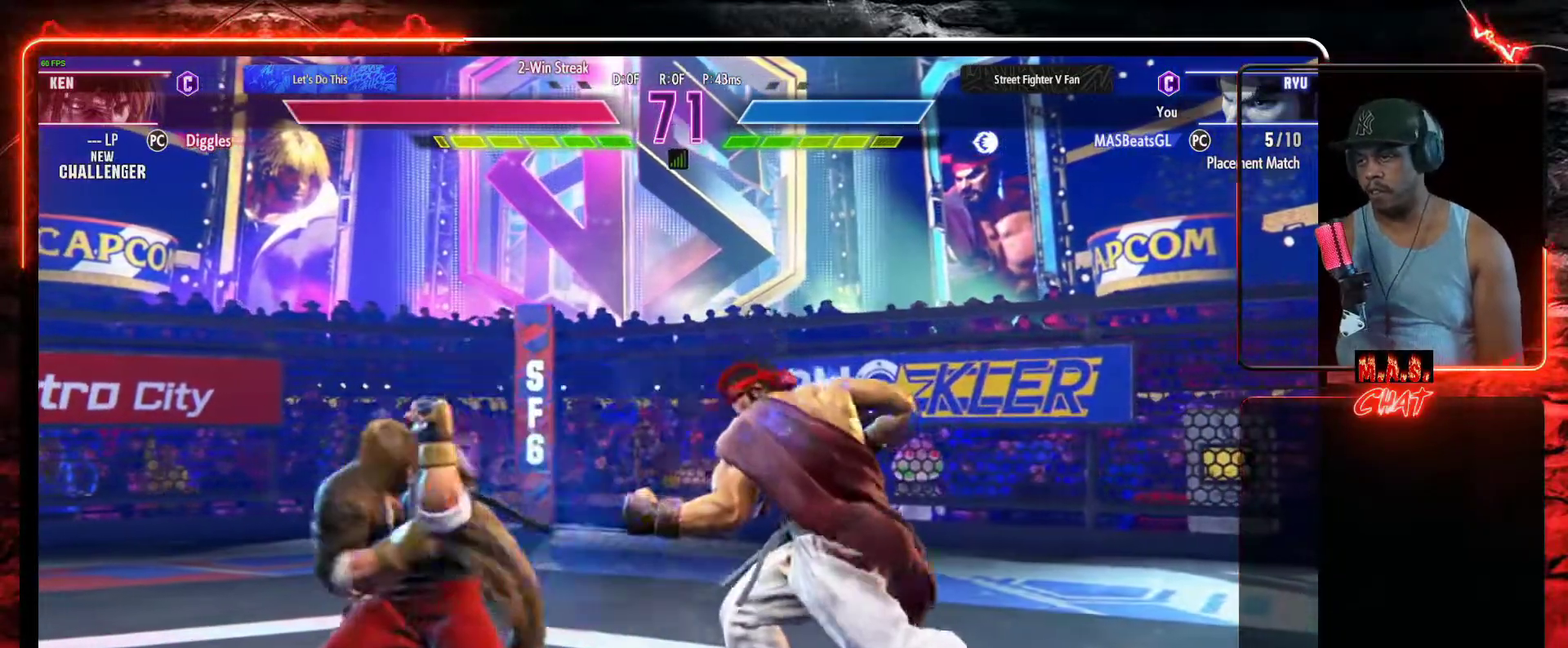
{"dt_ms": 500, "buttons": ["DPAD_DOWN", "DPAD_RIGHT"], "left_stick": "center", "events": [[67, "DPAD_RIGHT", "down"], [133, "DPAD_RIGHT", "up"], [233, "DPAD_RIGHT", "down"], [467, "DPAD_DOWN", "down"]]}
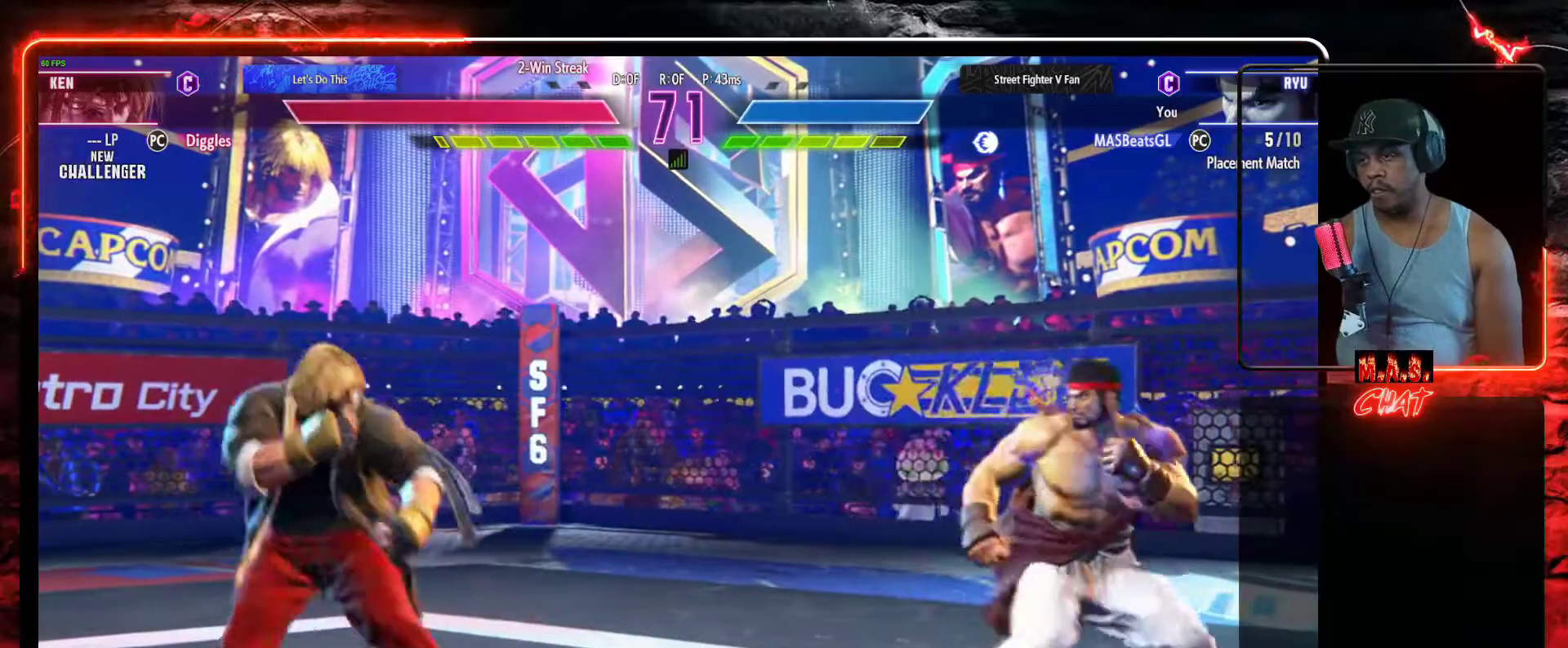
{"dt_ms": 500, "buttons": ["DPAD_DOWN", "DPAD_RIGHT"], "left_stick": "center", "events": [[33, "DPAD_RIGHT", "up"], [67, "DPAD_LEFT", "down"], [133, "DPAD_DOWN", "up"], [400, "DPAD_DOWN", "down"], [433, "DPAD_LEFT", "up"], [467, "DPAD_RIGHT", "down"]]}
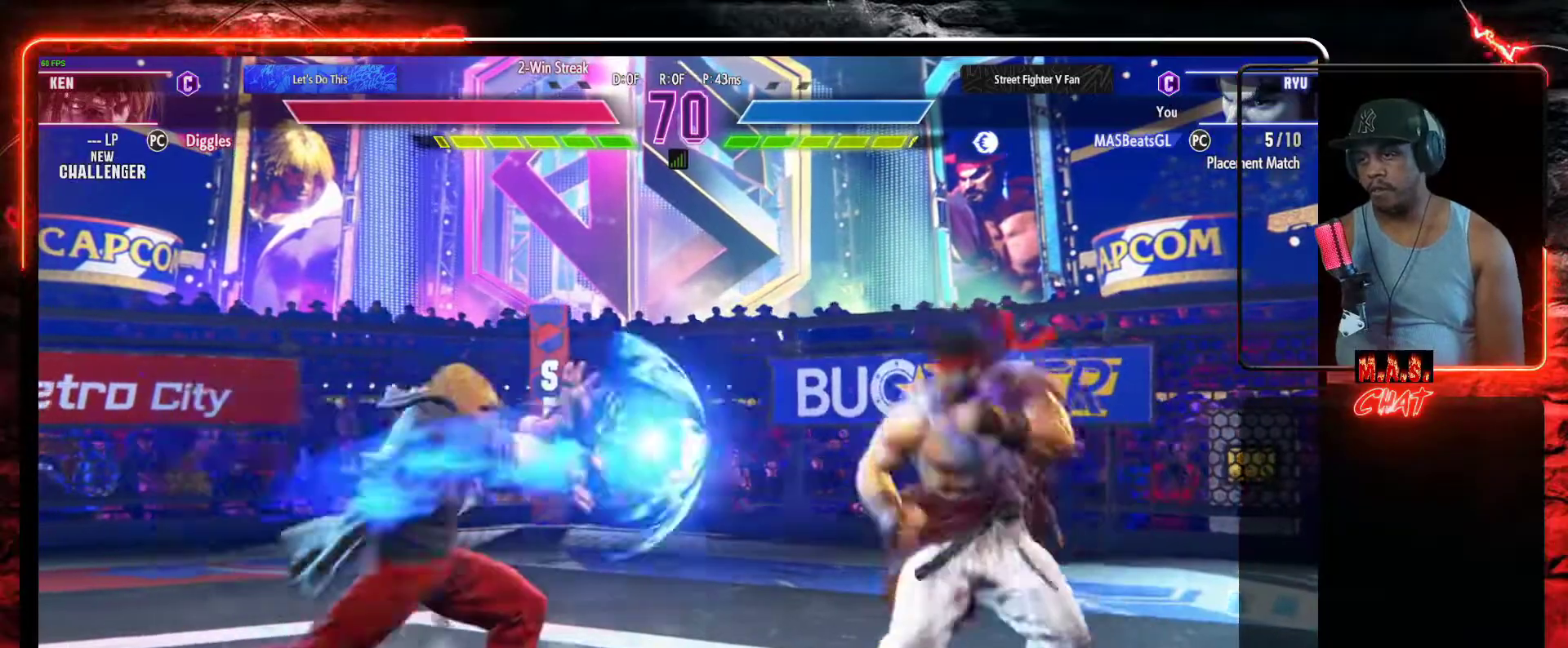
{"dt_ms": 1000, "buttons": [], "left_stick": "center"}
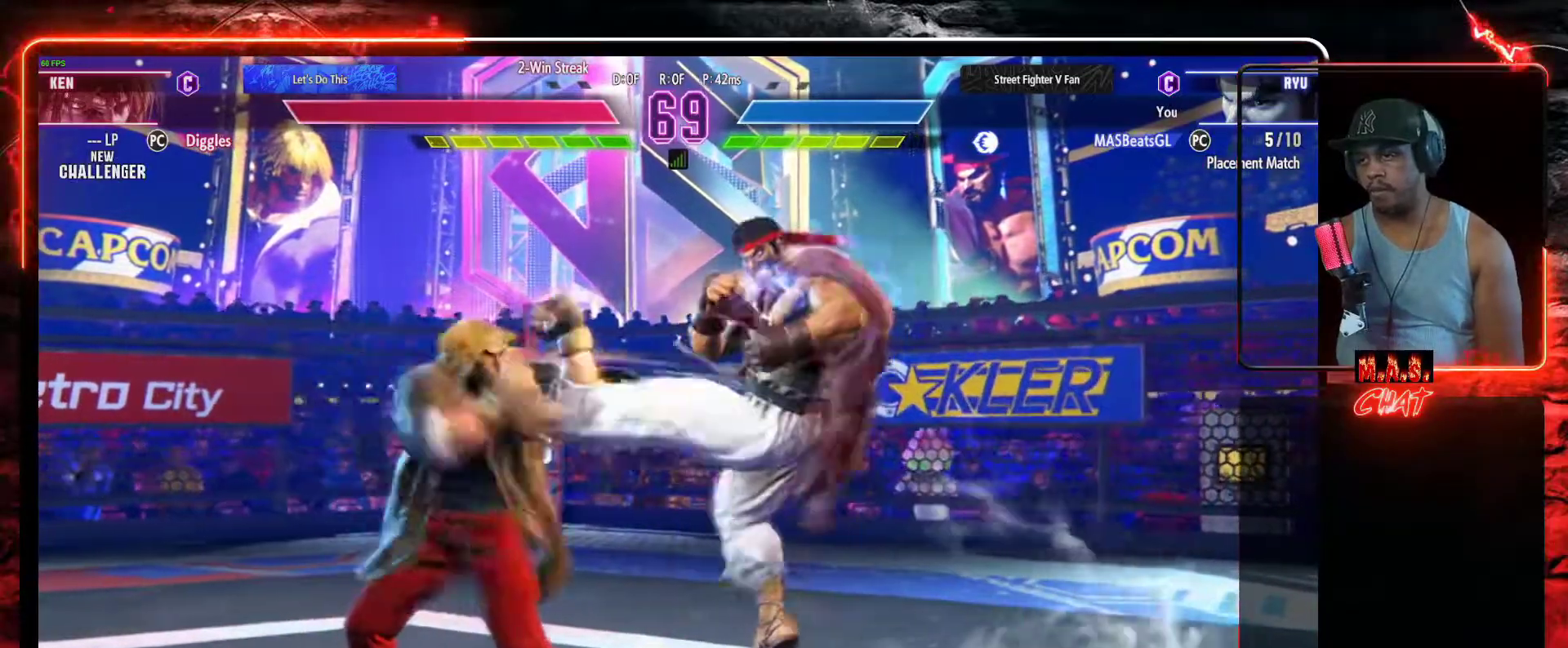
{"dt_ms": 500, "buttons": [], "left_stick": "center", "events": []}
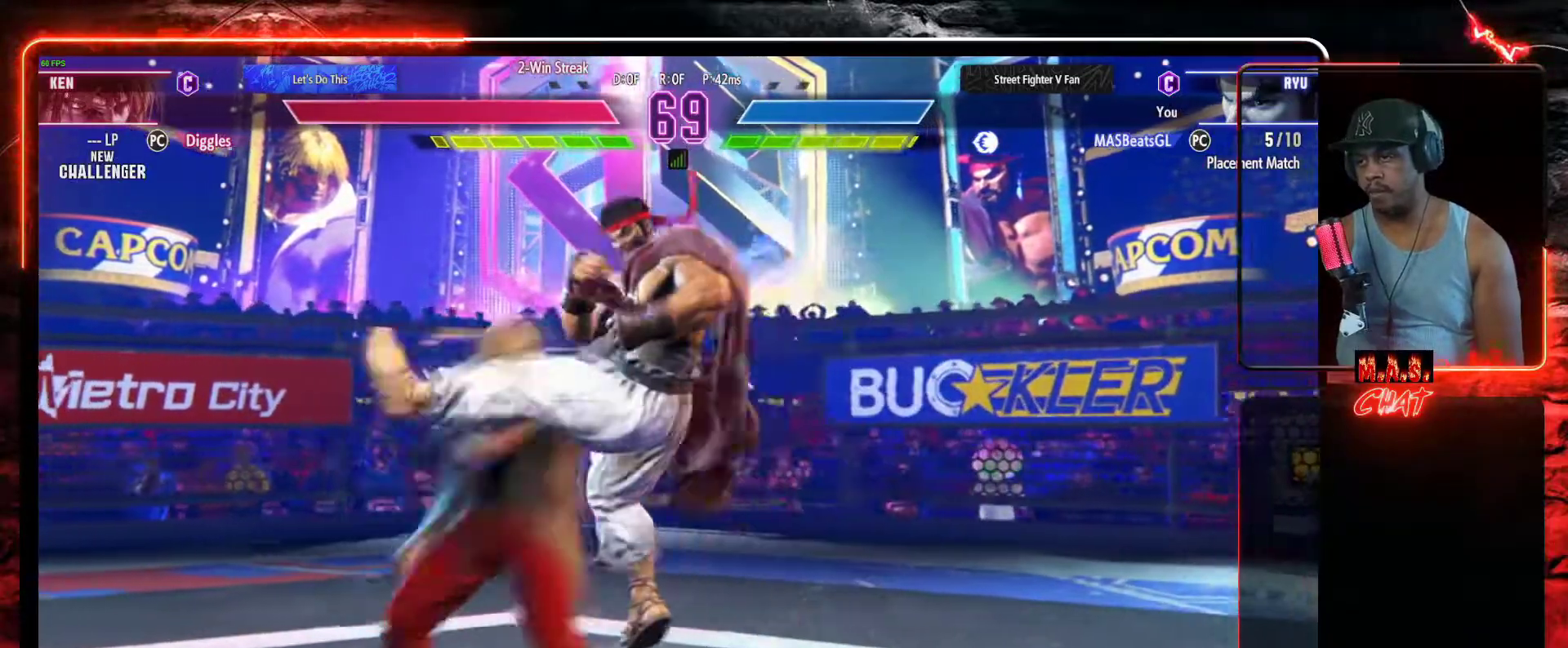
{"dt_ms": 500, "buttons": ["DPAD_DOWN", "DPAD_RIGHT"], "left_stick": "center", "events": [[400, "DPAD_RIGHT", "down"], [433, "DPAD_DOWN", "down"]]}
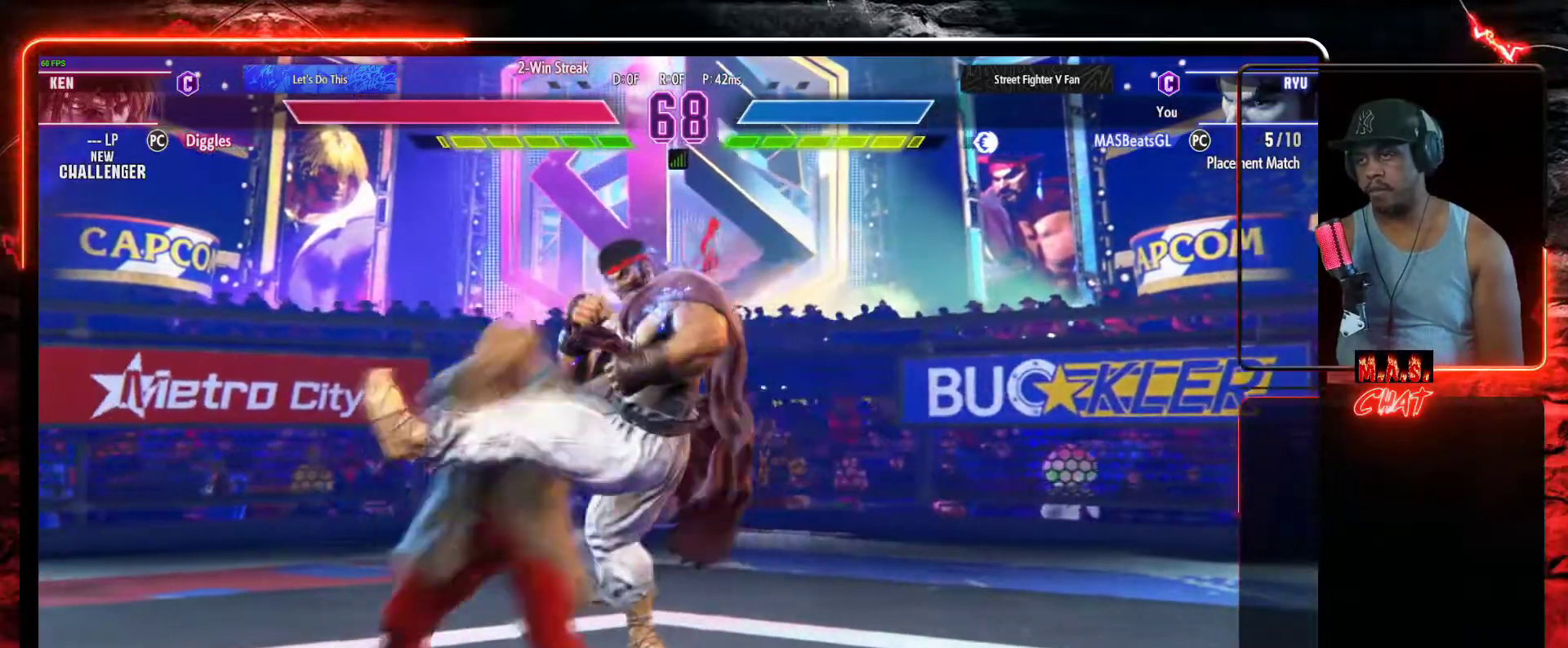
{"dt_ms": 500, "buttons": ["DPAD_DOWN", "DPAD_RIGHT"], "left_stick": "center", "events": []}
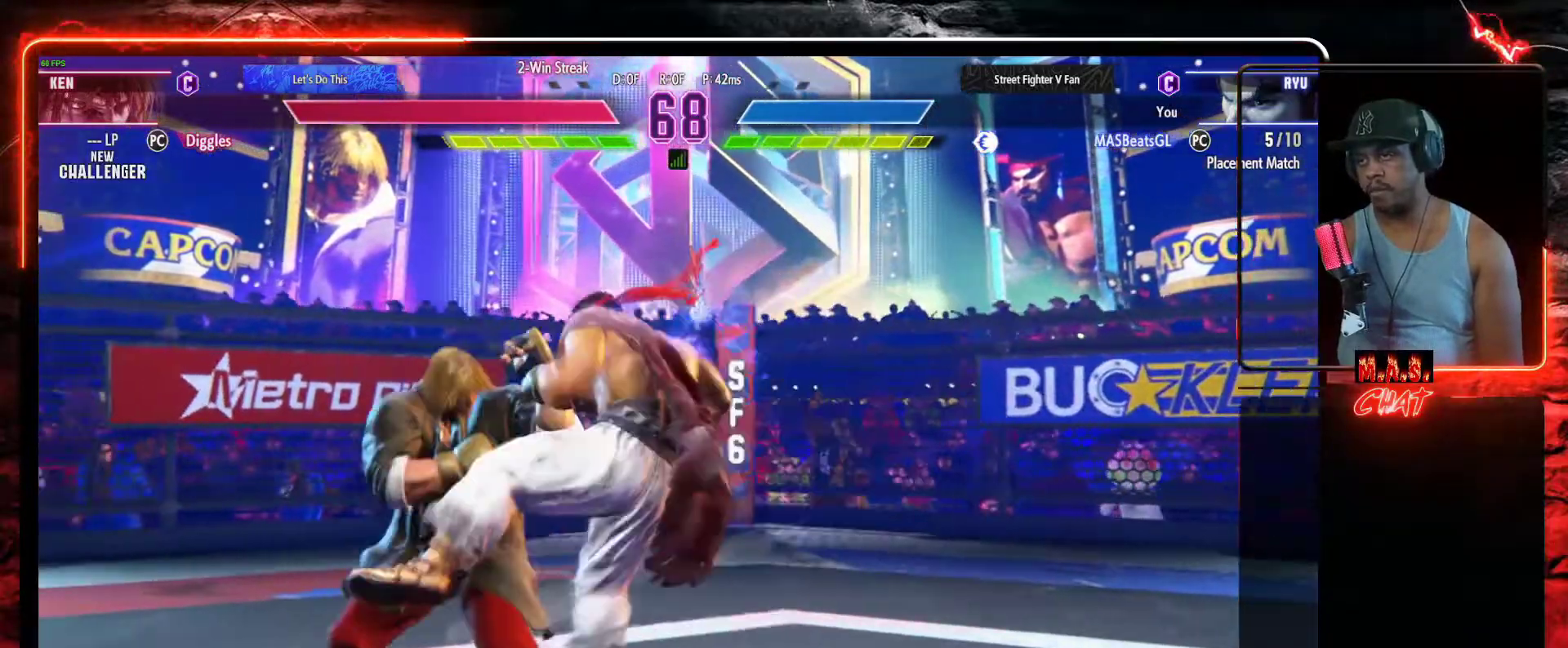
{"dt_ms": 500, "buttons": ["DPAD_DOWN", "DPAD_RIGHT"], "left_stick": "center", "events": []}